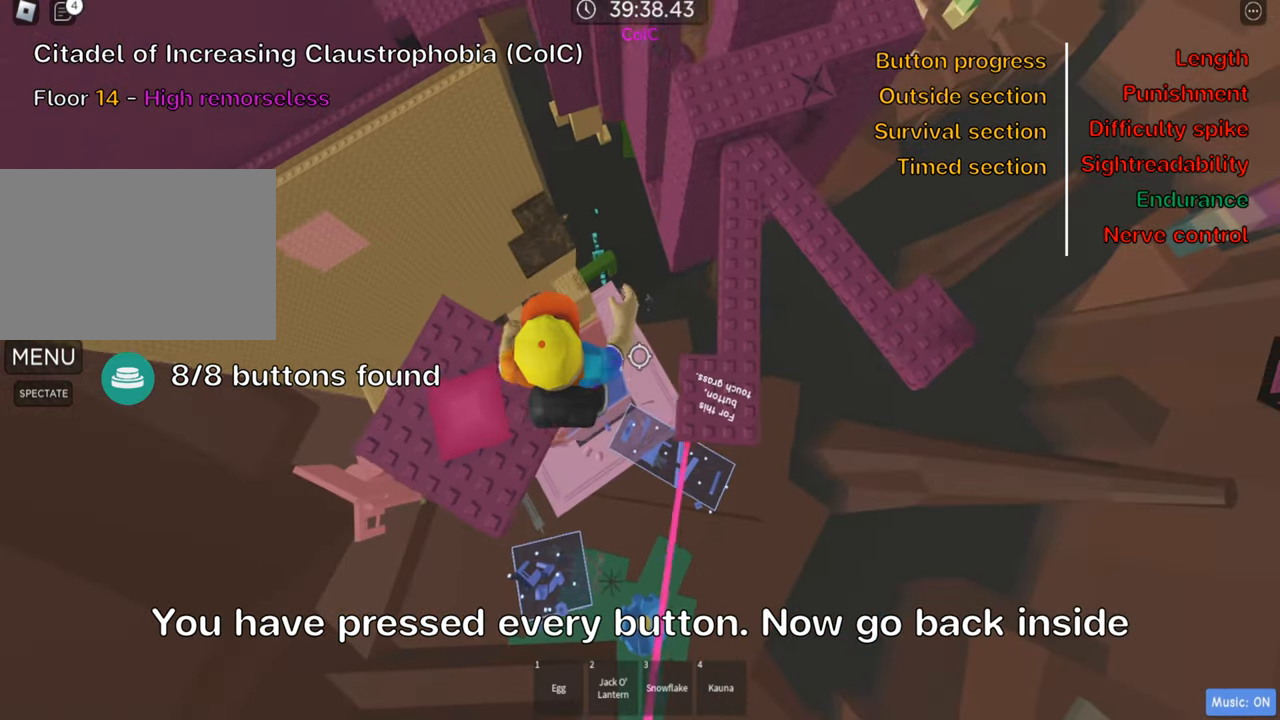
Gameplay with keyboard; each line is a JSON object with the keys held at the frame after it. "events" lists presses ("down") and releases ("up") of ".", "a", "comma", "ctrl", "d", "e", "f", "s", "shift", "space", "tab" and "w" between this image and that frame as [ms after this image, input, new state], when the widget could be followed in between. No other keys are recorded. Mouse input is not recorded.
{"keys": ["shift", "space", "w"], "events": [[216, "w", "down"], [400, "d", "up"], [400, "shift", "down"], [400, "space", "down"]]}
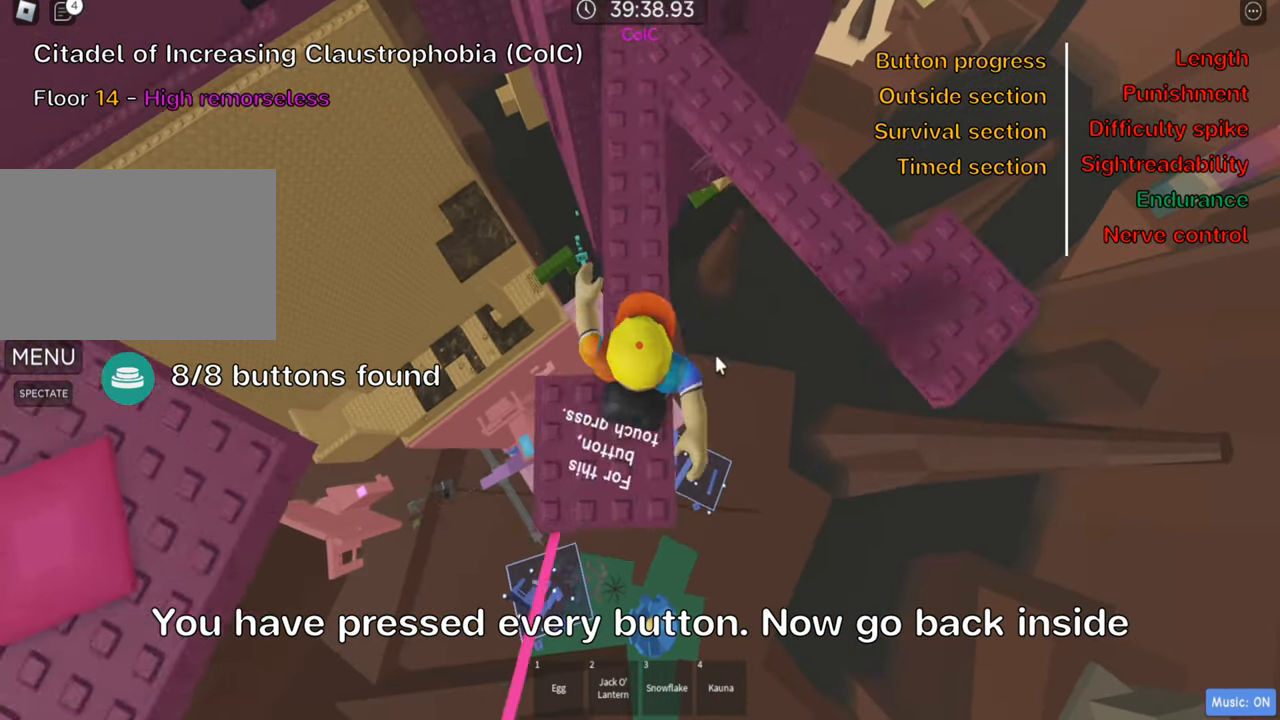
{"keys": ["space", "w"], "events": [[33, "space", "up"], [50, "shift", "up"], [133, "shift", "down"], [250, "shift", "up"], [466, "space", "down"]]}
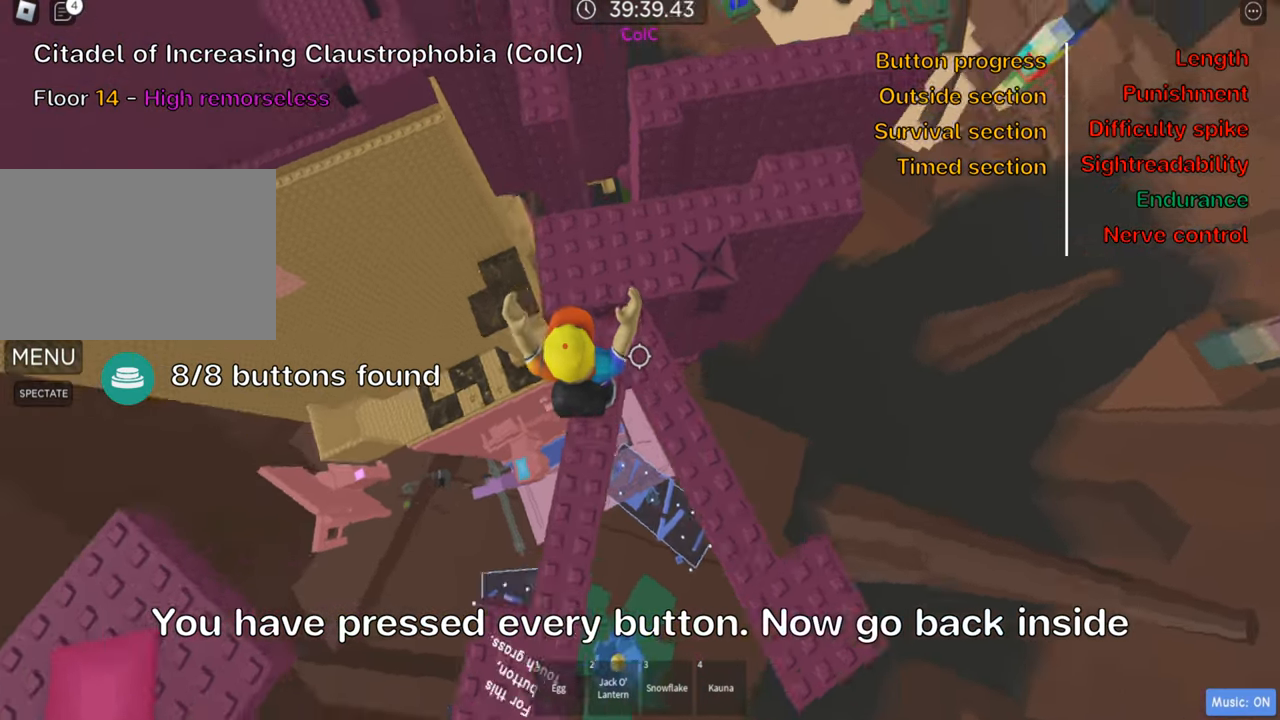
{"keys": ["w"], "events": [[33, "d", "down"], [116, "space", "up"], [150, "d", "up"], [166, "w", "up"], [466, "w", "down"]]}
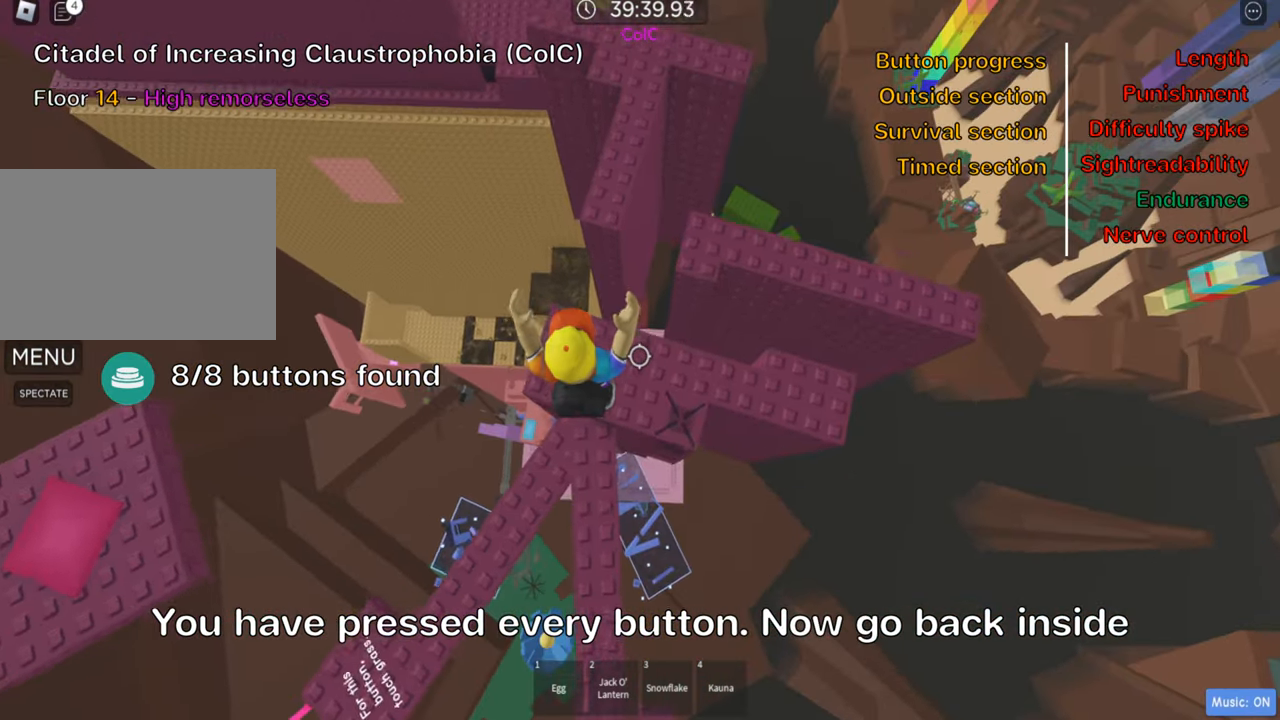
{"keys": ["w"], "events": [[100, "space", "down"], [233, "space", "up"]]}
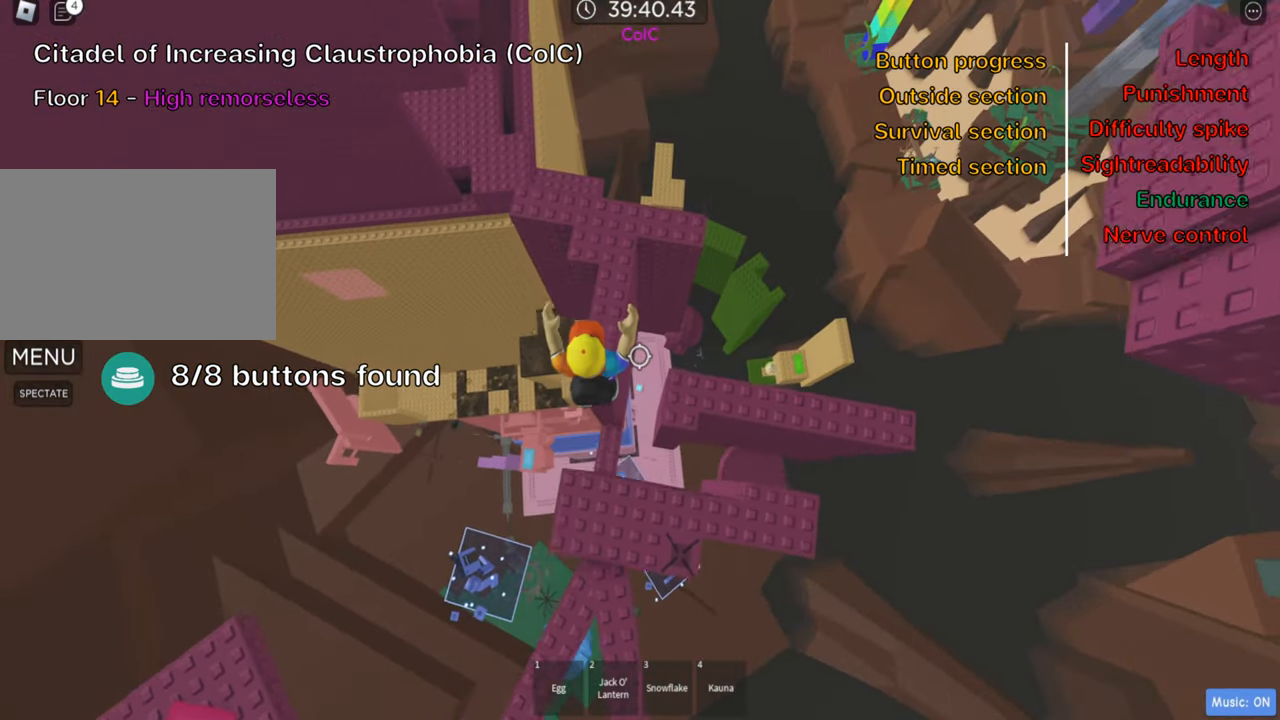
{"keys": ["w"], "events": [[166, "d", "down"], [183, "space", "down"], [350, "space", "up"], [433, "d", "up"]]}
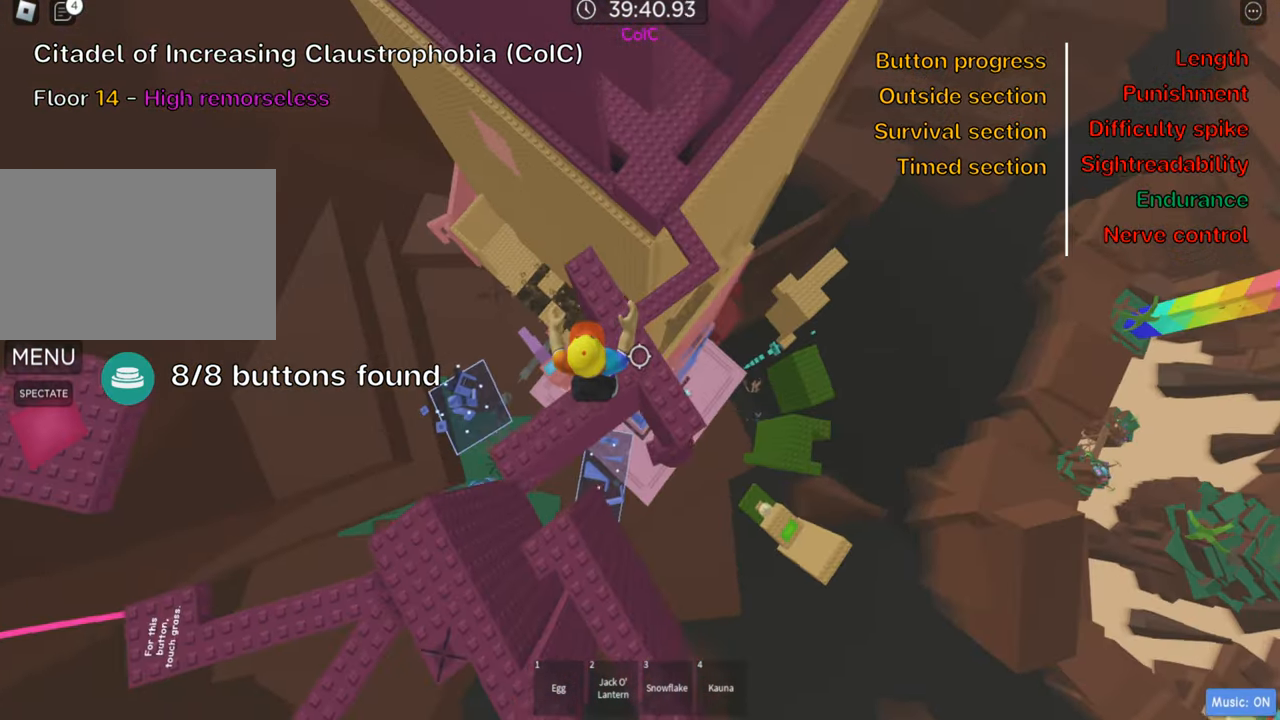
{"keys": ["d", "space", "w"], "events": [[266, "d", "down"], [366, "space", "down"]]}
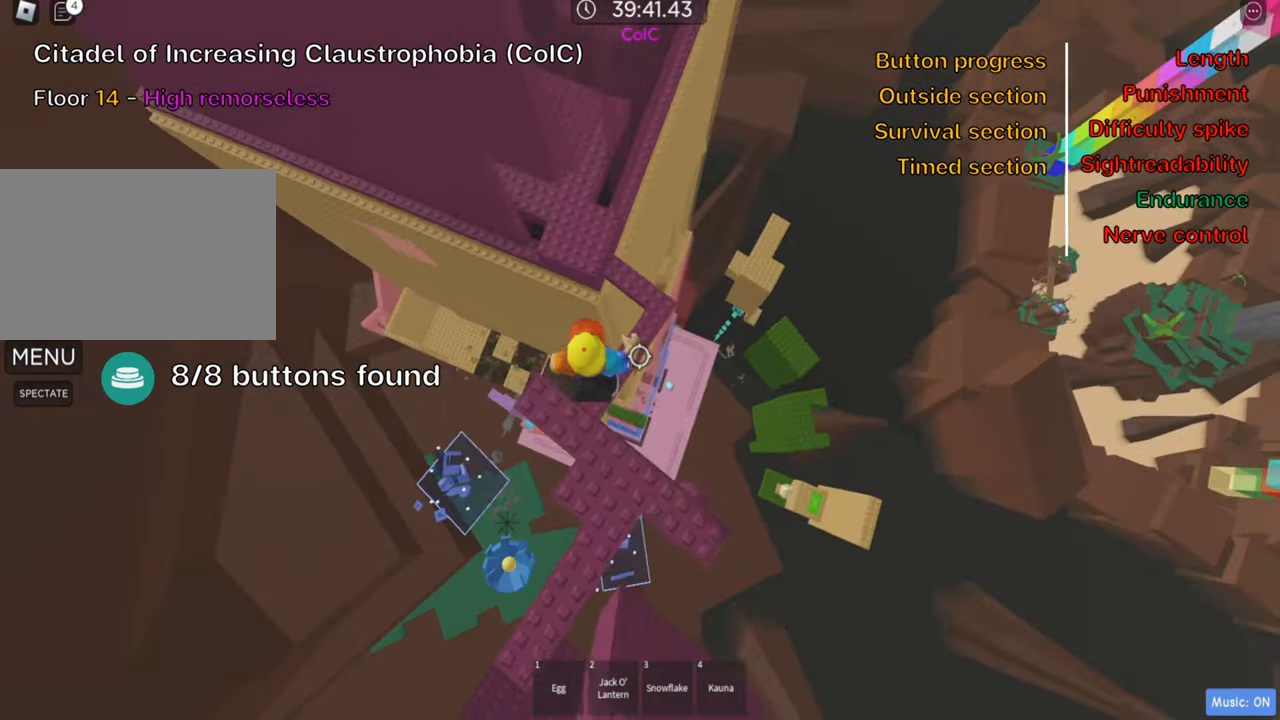
{"keys": ["w"], "events": [[16, "space", "up"], [483, "d", "up"]]}
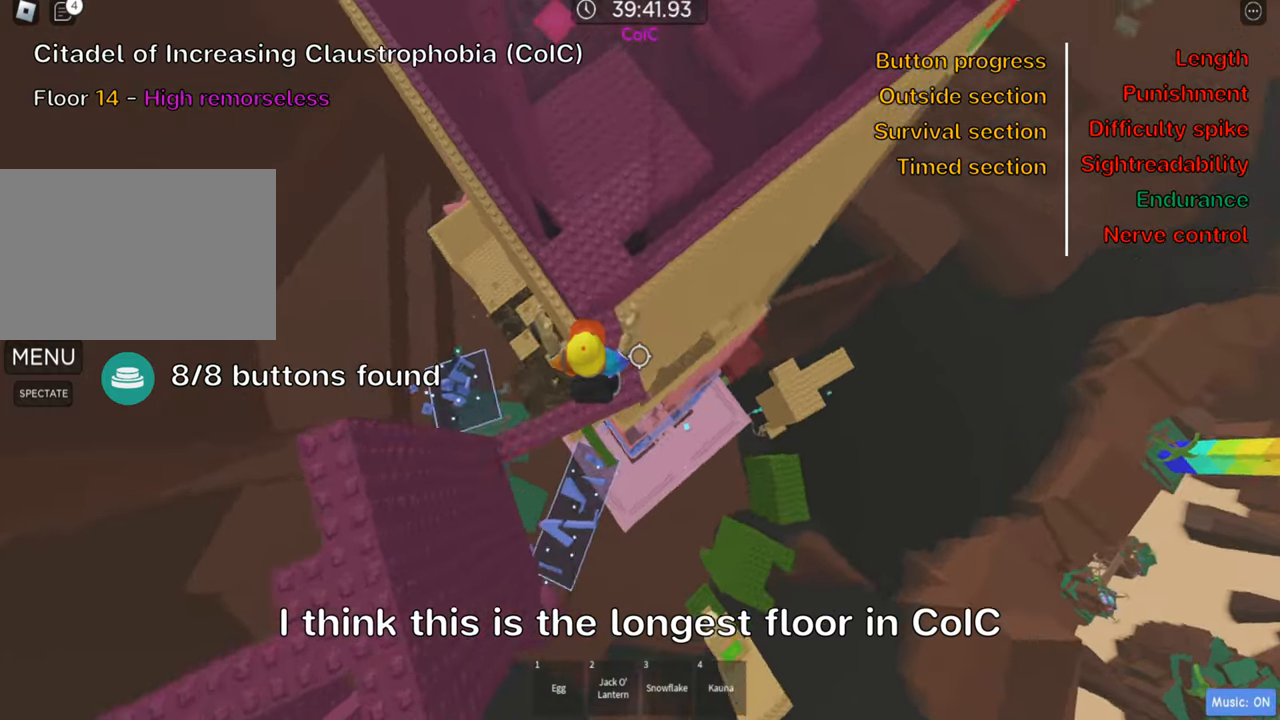
{"keys": ["w"], "events": [[200, "space", "down"], [233, "shift", "down"], [333, "space", "up"], [383, "shift", "up"]]}
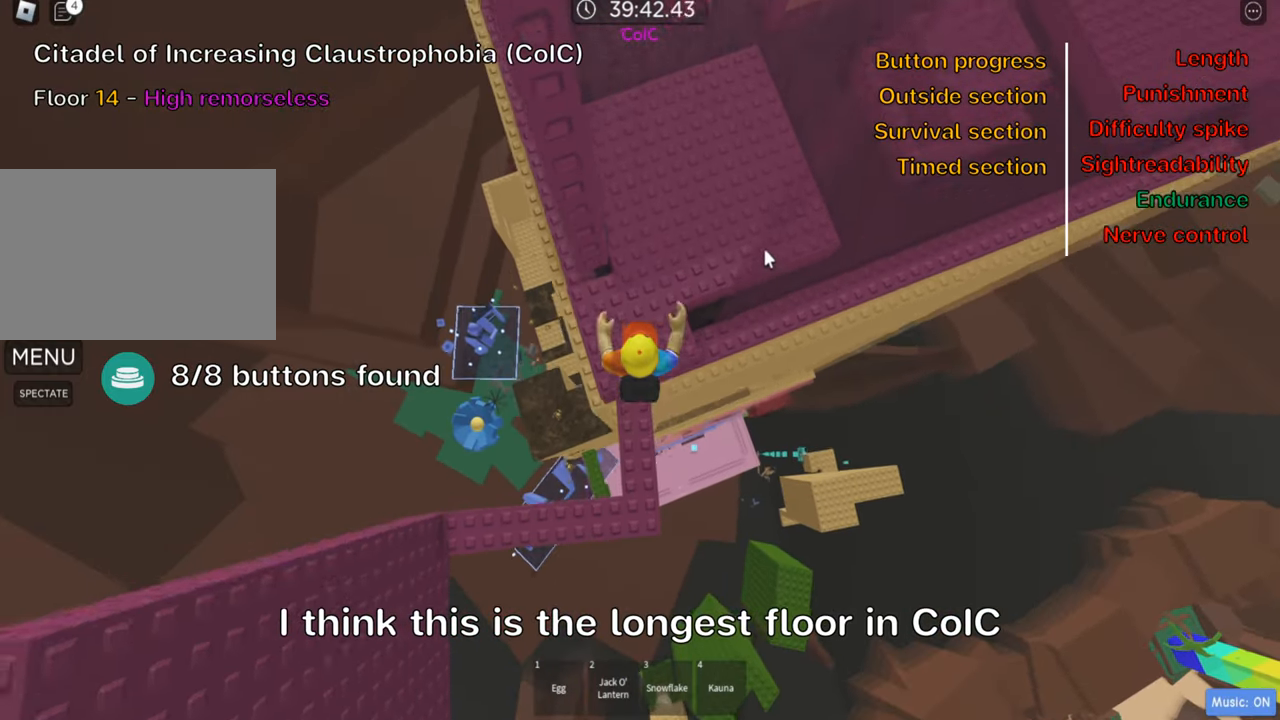
{"keys": ["d", "w"], "events": [[233, "d", "down"]]}
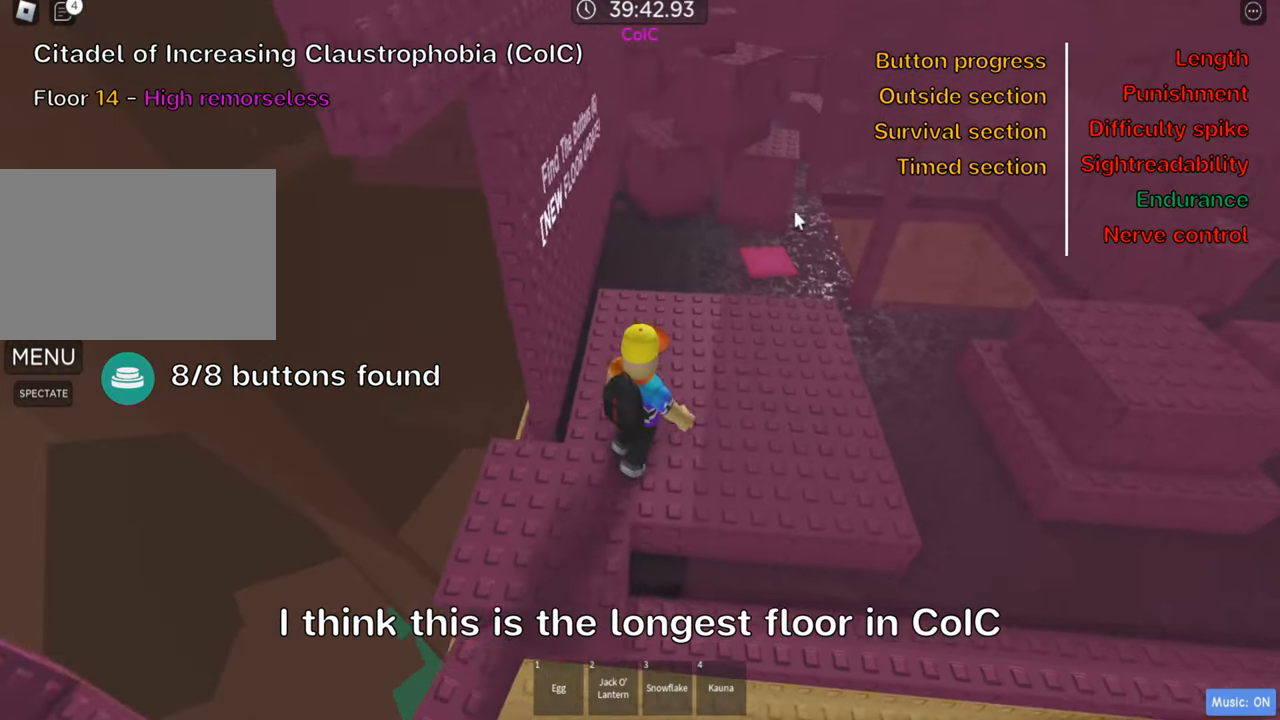
{"keys": ["w"], "events": [[350, "d", "up"]]}
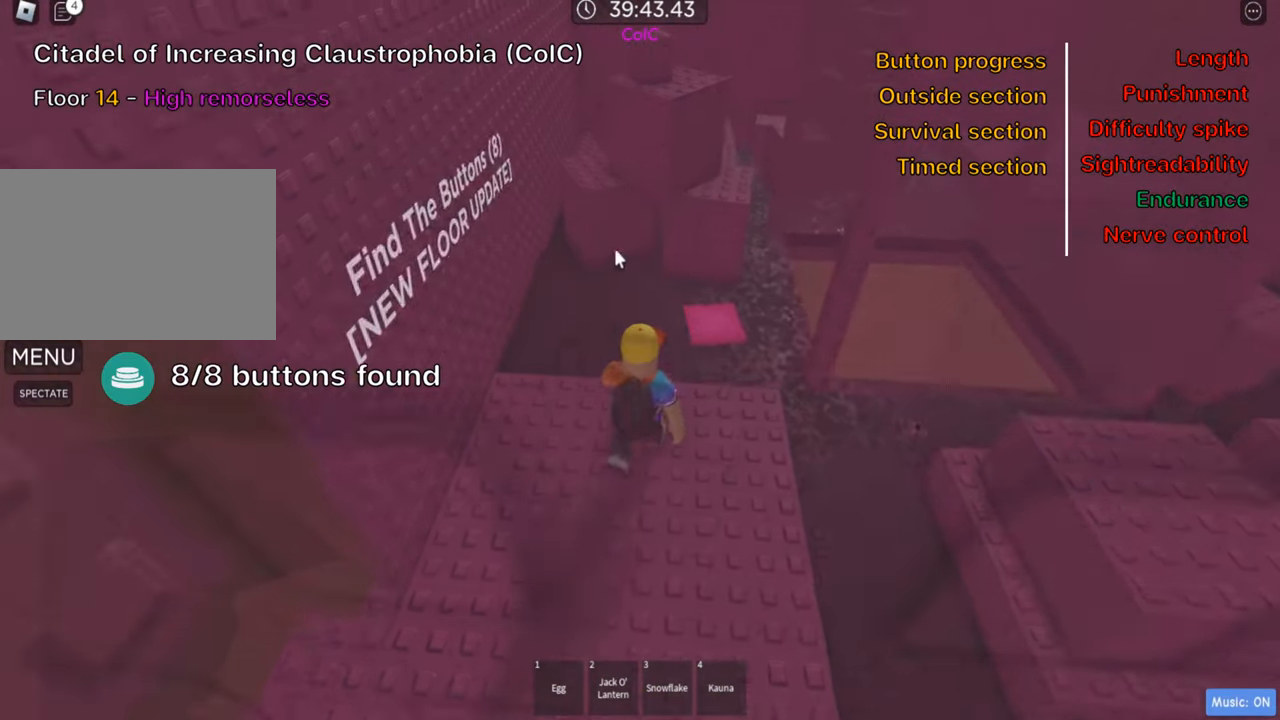
{"keys": ["d", "w"], "events": [[150, "space", "down"], [200, "shift", "down"], [300, "space", "up"], [317, "d", "down"], [333, "shift", "up"]]}
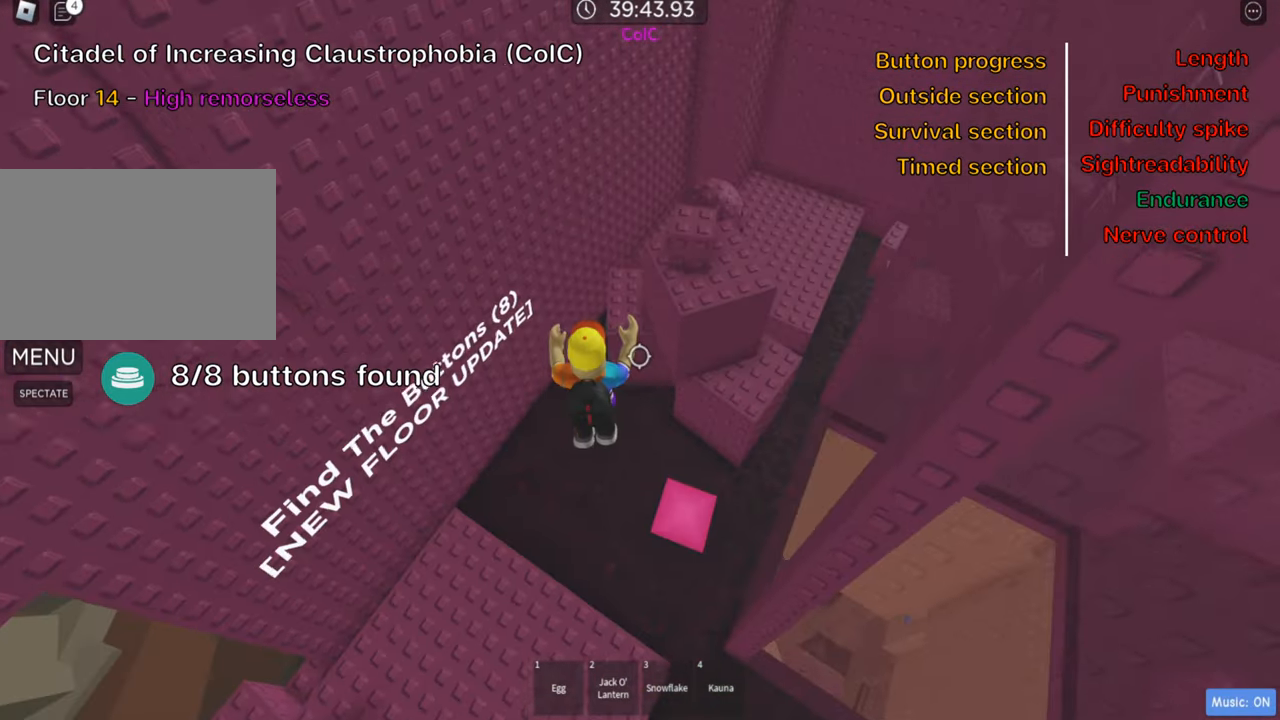
{"keys": ["d", "shift", "w"], "events": [[200, "space", "down"], [283, "shift", "down"], [350, "space", "up"], [433, "shift", "up"], [500, "shift", "down"]]}
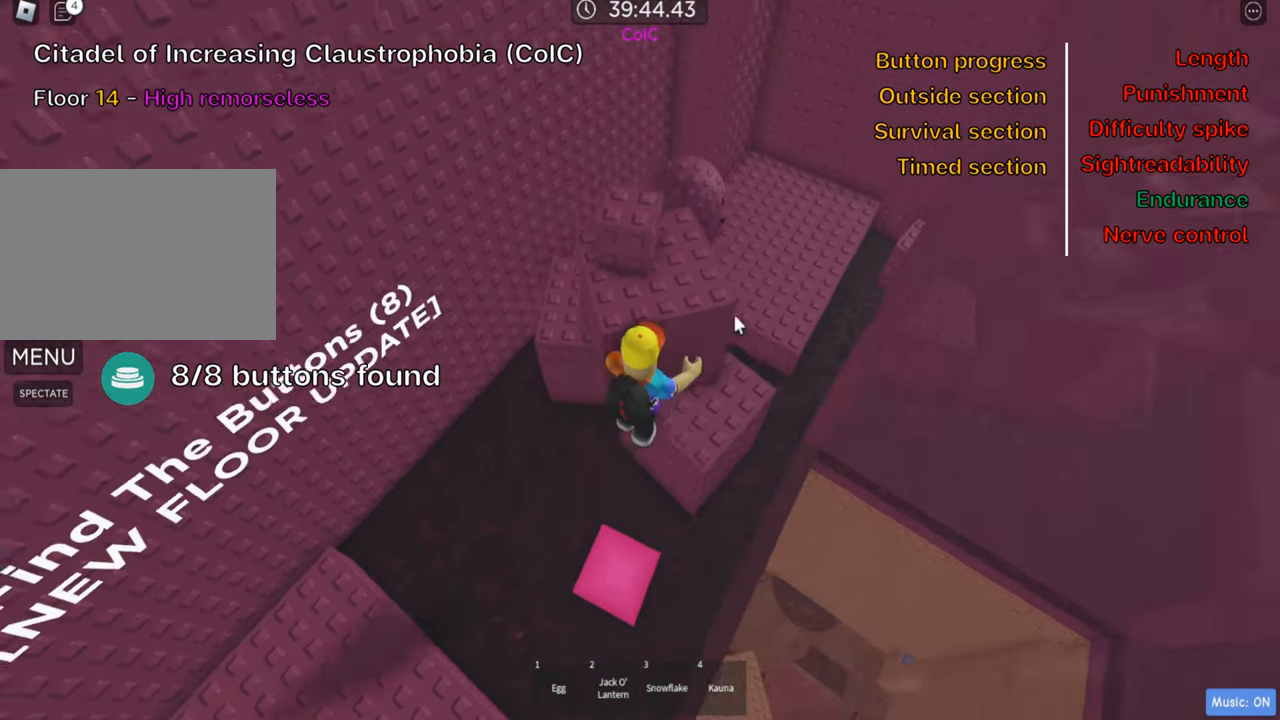
{"keys": ["w"], "events": [[67, "d", "up"], [83, "shift", "up"], [150, "w", "up"], [183, "space", "down"], [300, "d", "down"], [300, "w", "down"], [317, "space", "up"], [450, "d", "up"]]}
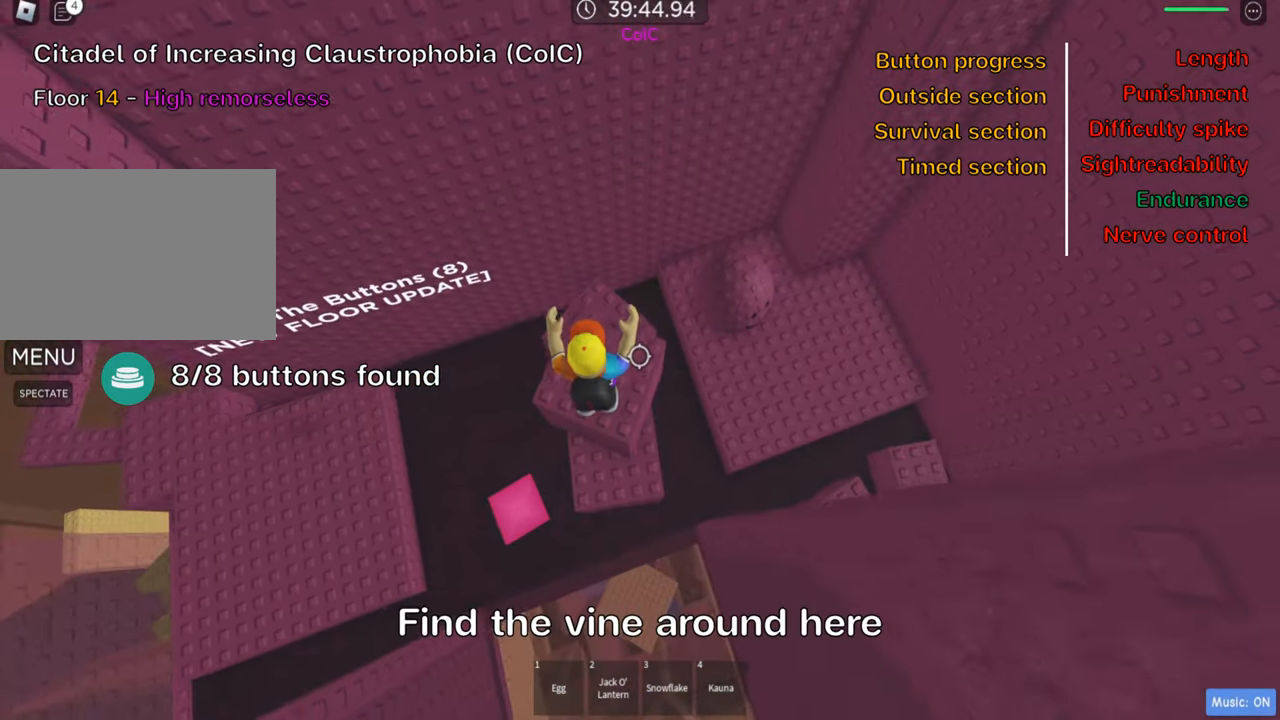
{"keys": [], "events": [[200, "w", "up"]]}
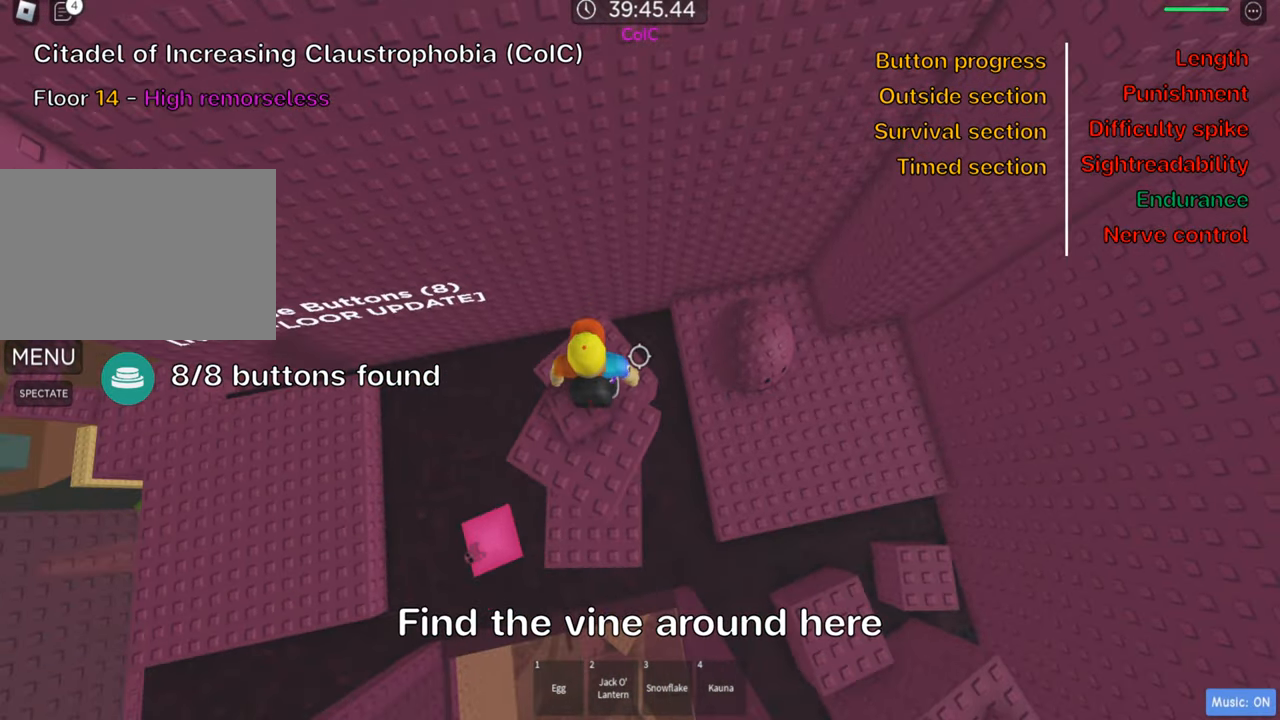
{"keys": ["d"], "events": [[33, "d", "down"], [133, "space", "down"], [283, "space", "up"]]}
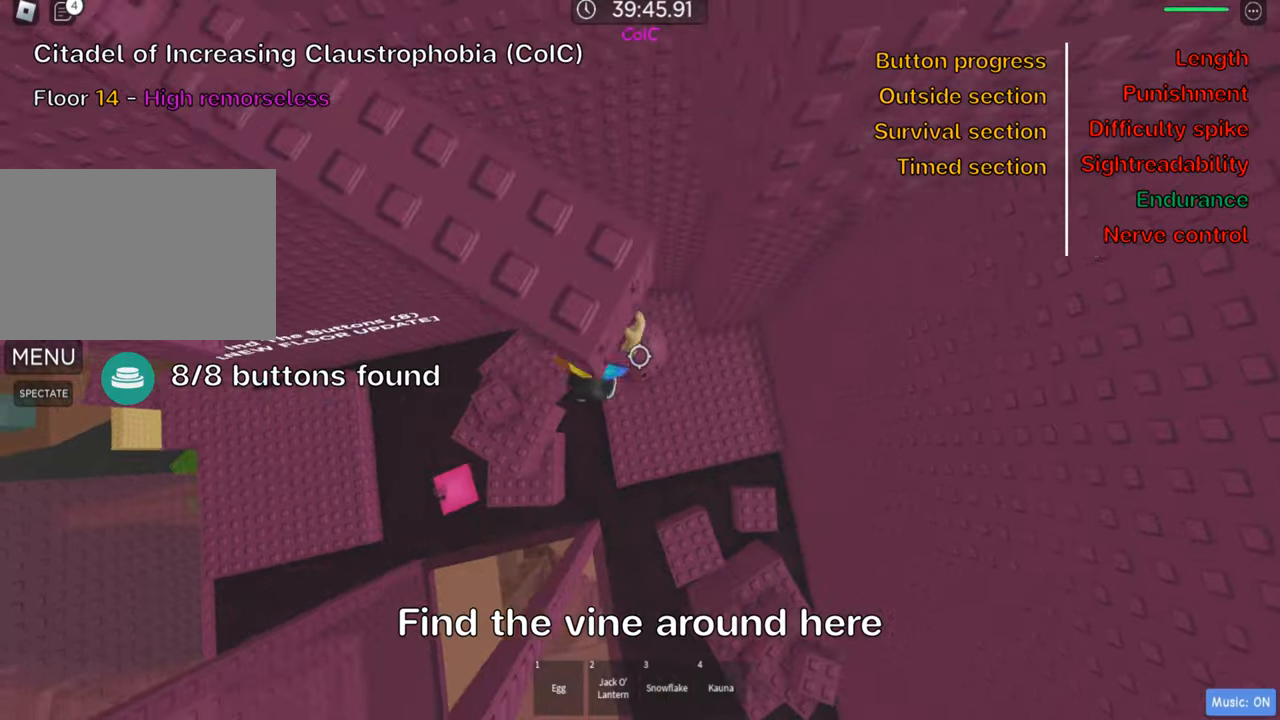
{"keys": [], "events": [[16, "d", "up"]]}
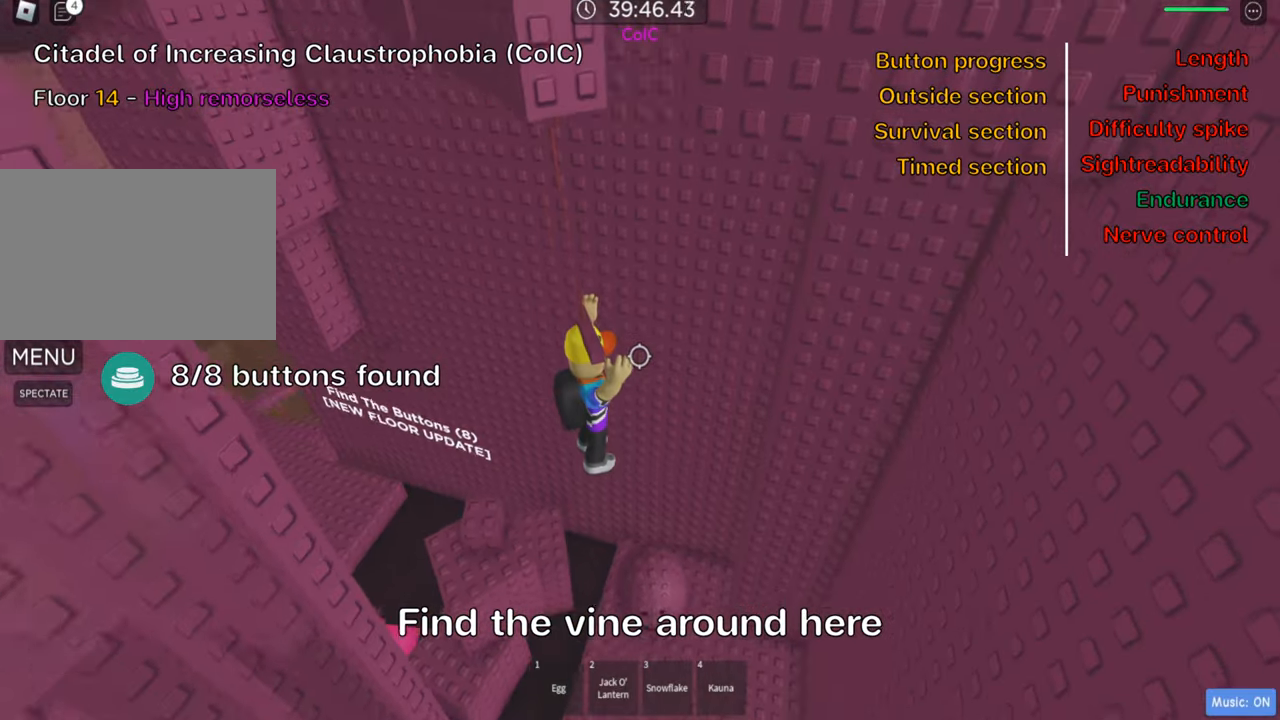
{"keys": [], "events": []}
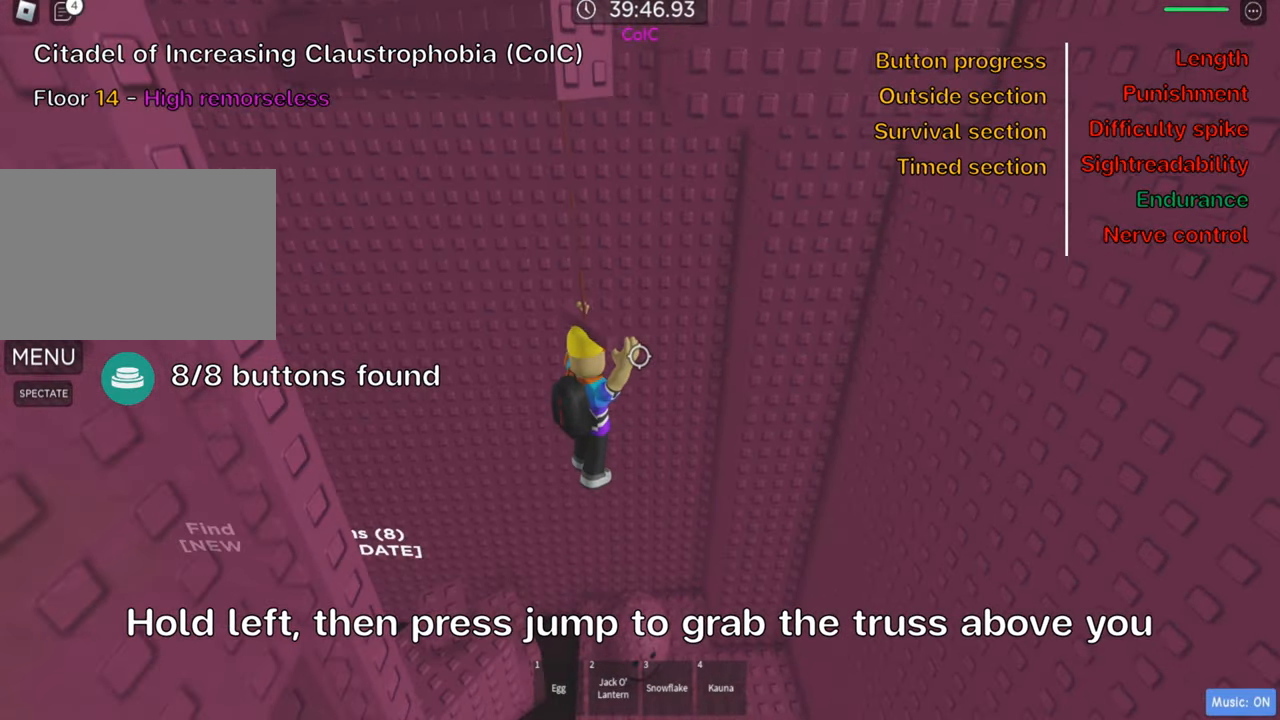
{"keys": ["a"], "events": [[16, "a", "down"]]}
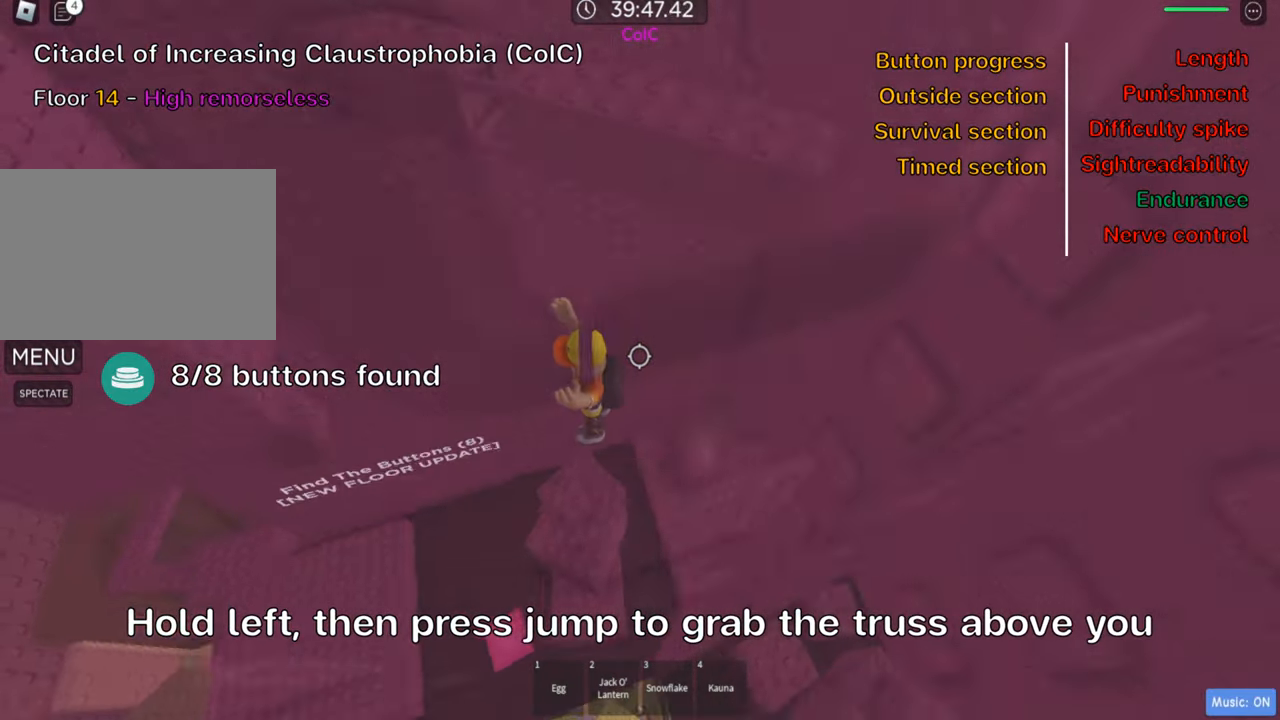
{"keys": [], "events": [[66, "space", "down"], [166, "w", "down"], [200, "space", "up"], [266, "a", "up"], [500, "w", "up"]]}
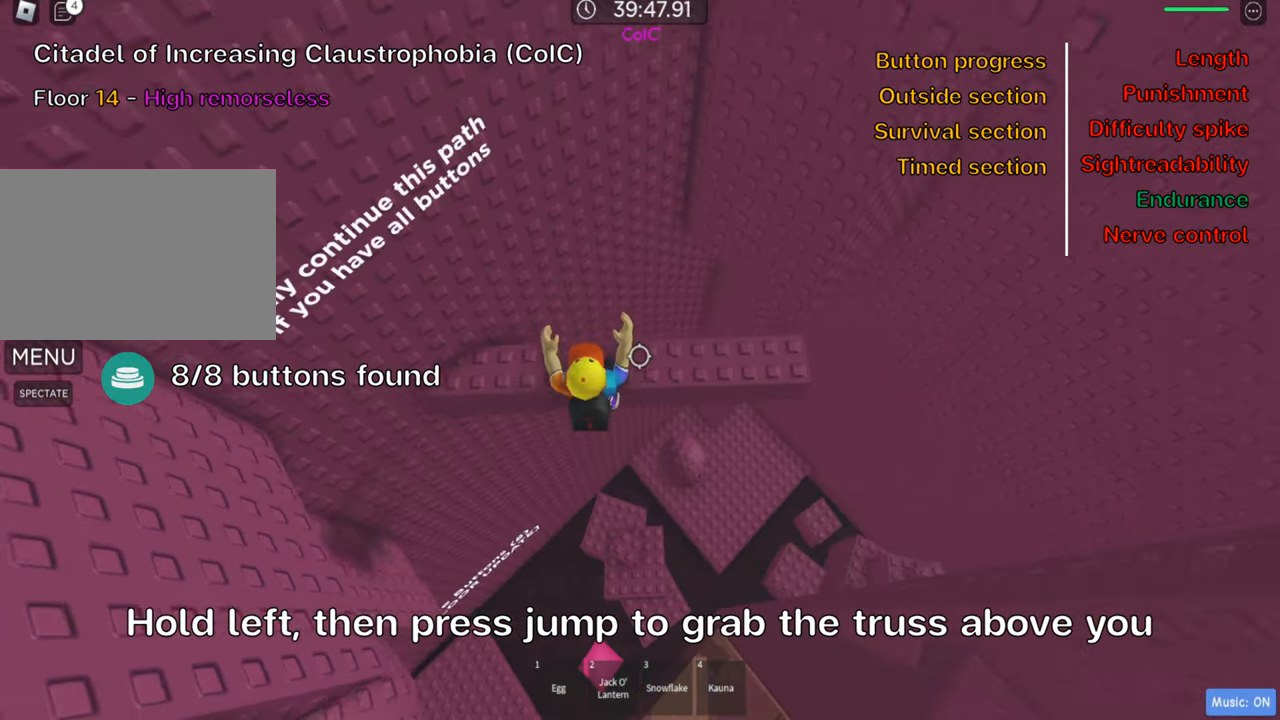
{"keys": [], "events": [[200, "w", "down"], [316, "w", "up"]]}
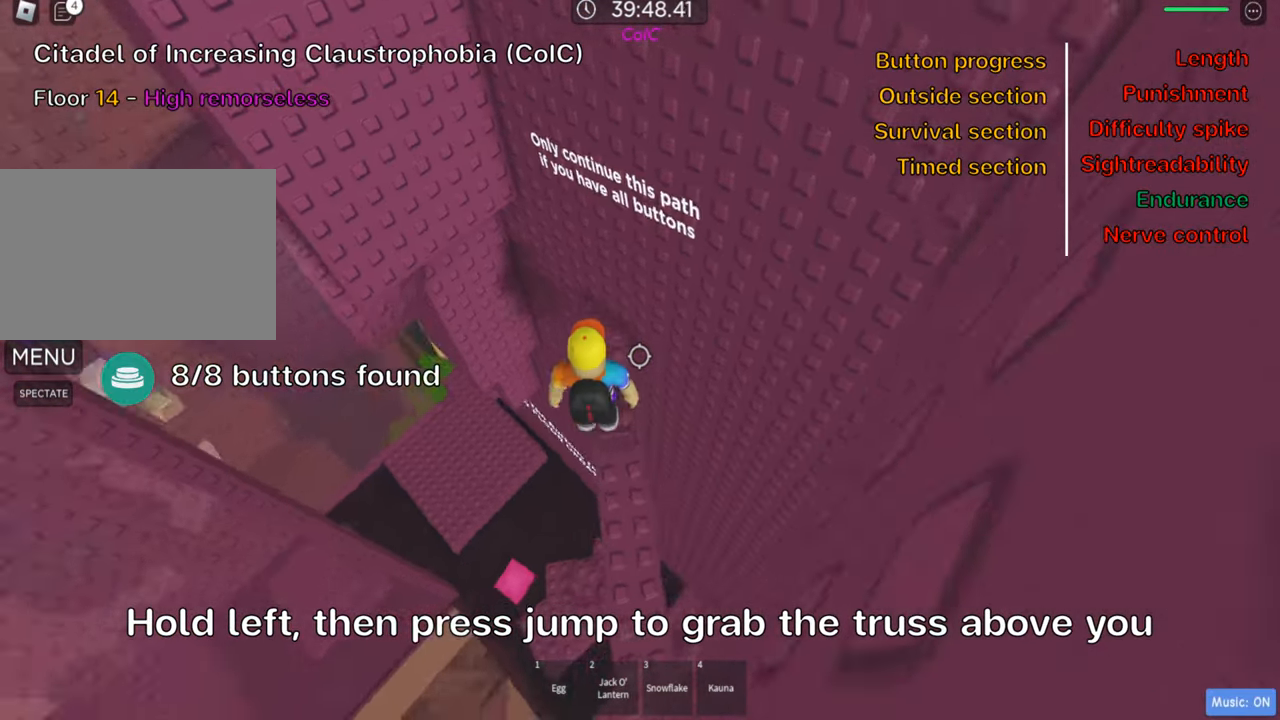
{"keys": [], "events": [[16, "w", "down"], [166, "w", "up"]]}
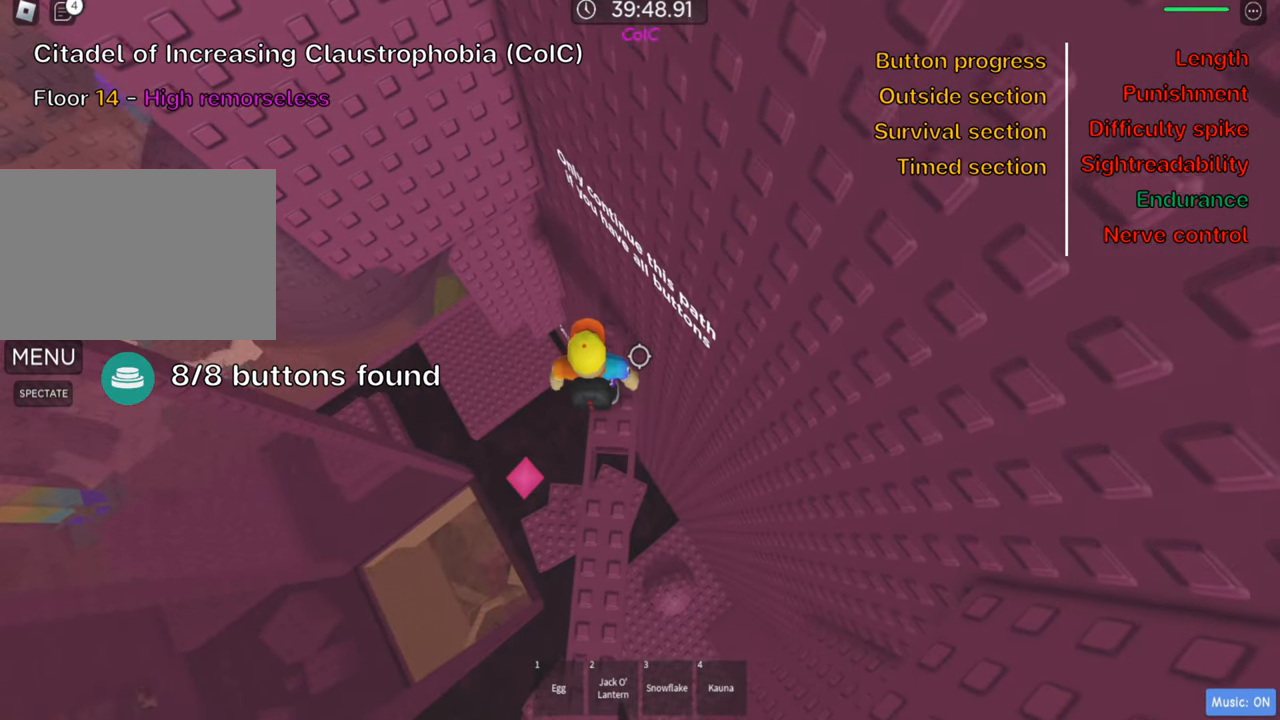
{"keys": [], "events": [[316, "w", "down"], [383, "w", "up"]]}
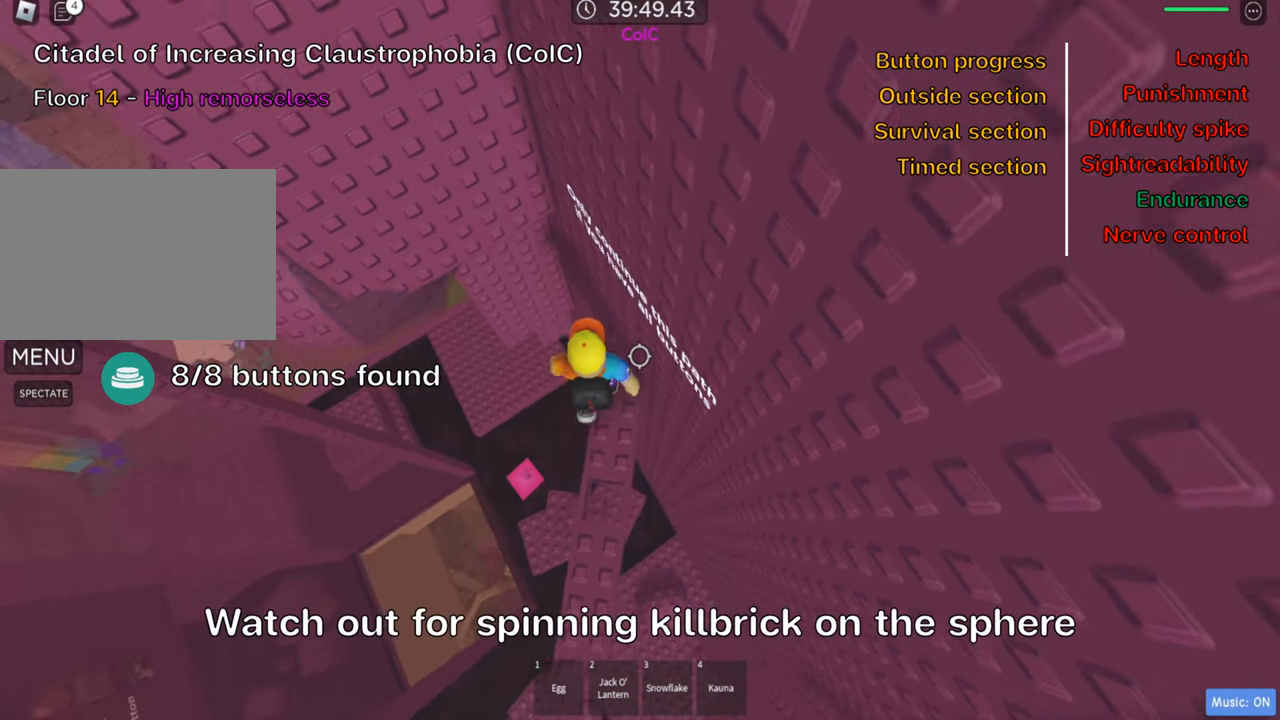
{"keys": ["a"], "events": [[16, "a", "down"], [150, "space", "down"], [283, "space", "up"]]}
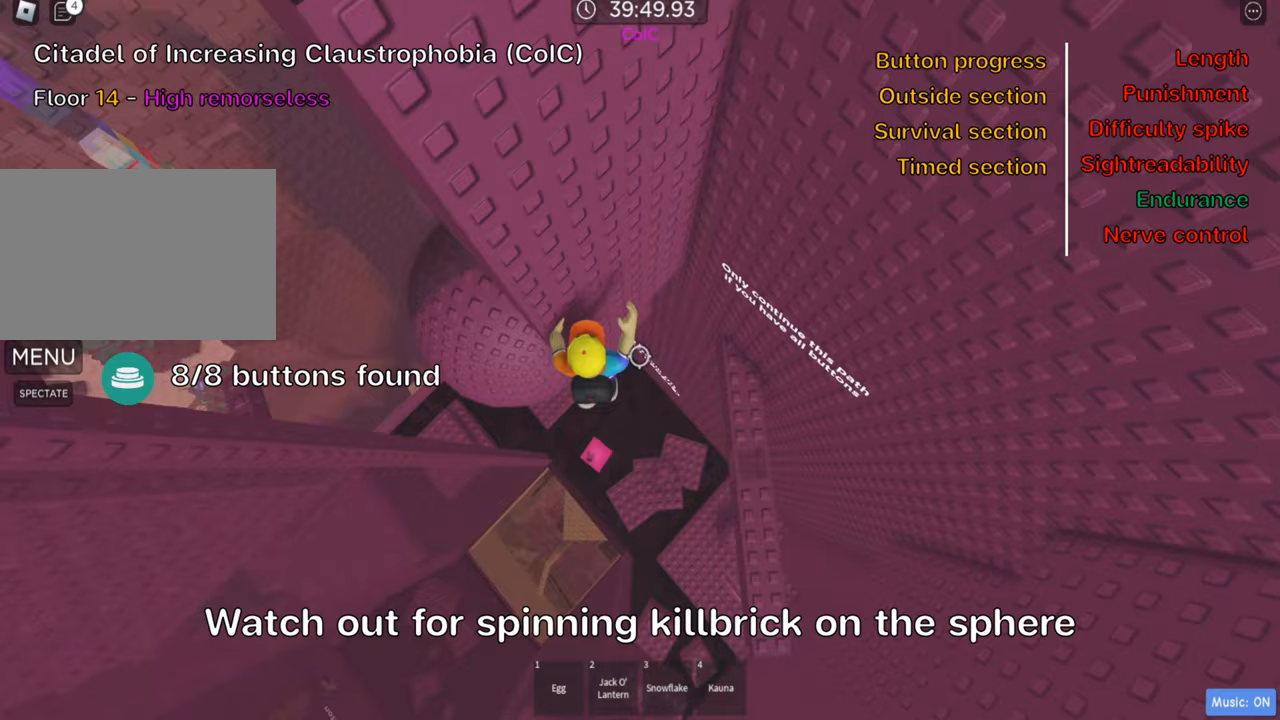
{"keys": [], "events": [[150, "w", "down"], [300, "space", "down"], [333, "w", "up"], [400, "a", "up"], [450, "space", "up"]]}
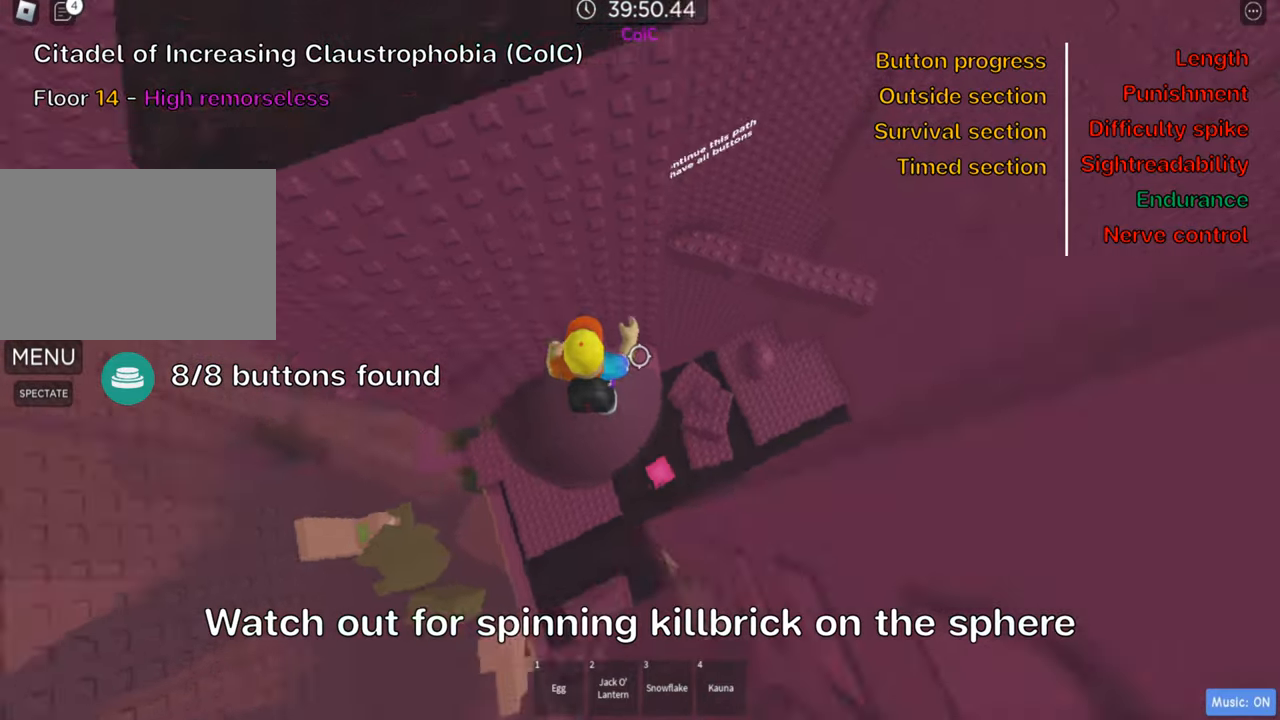
{"keys": [], "events": []}
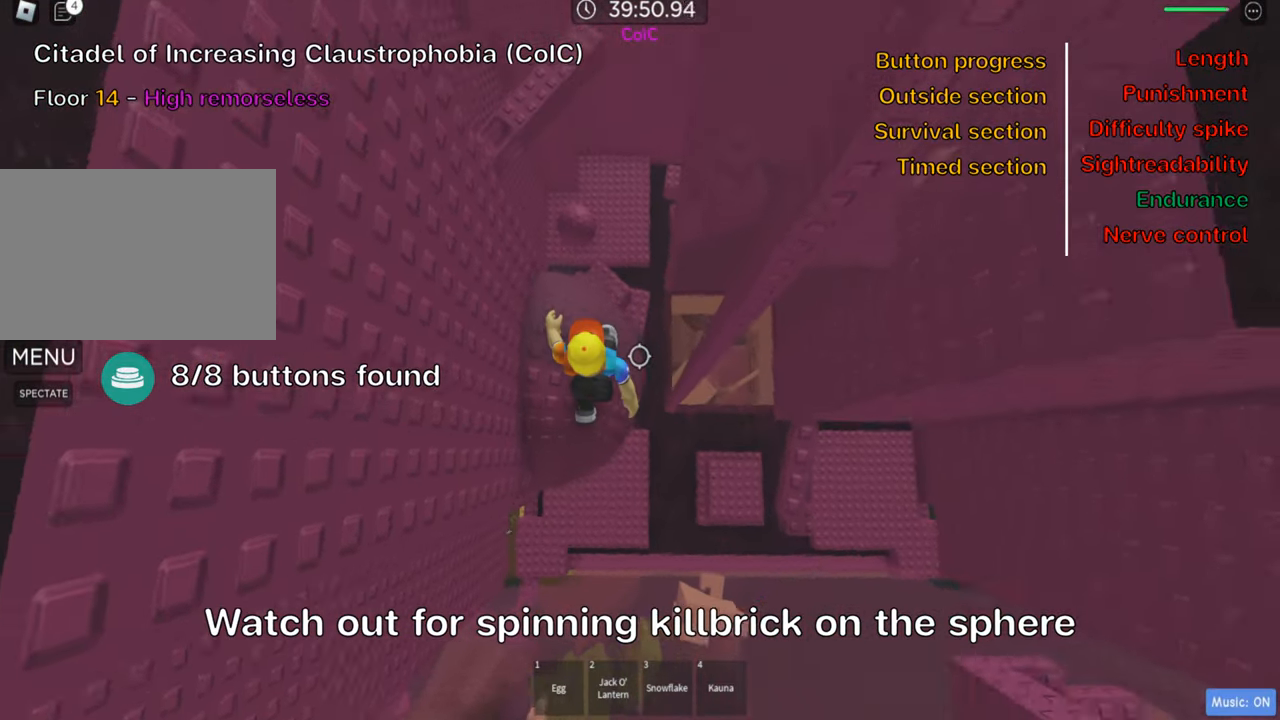
{"keys": ["d"], "events": [[116, "d", "down"], [216, "space", "down"], [366, "space", "up"]]}
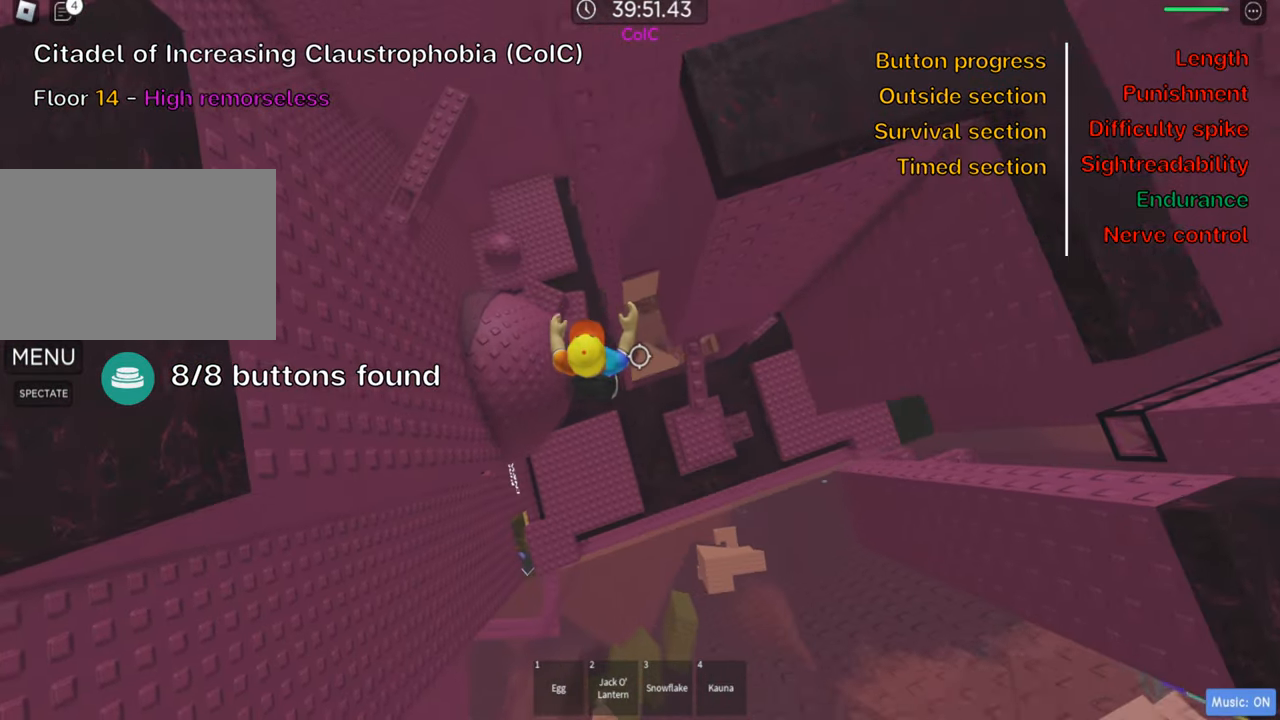
{"keys": [], "events": [[250, "d", "up"], [333, "shift", "down"], [450, "shift", "up"]]}
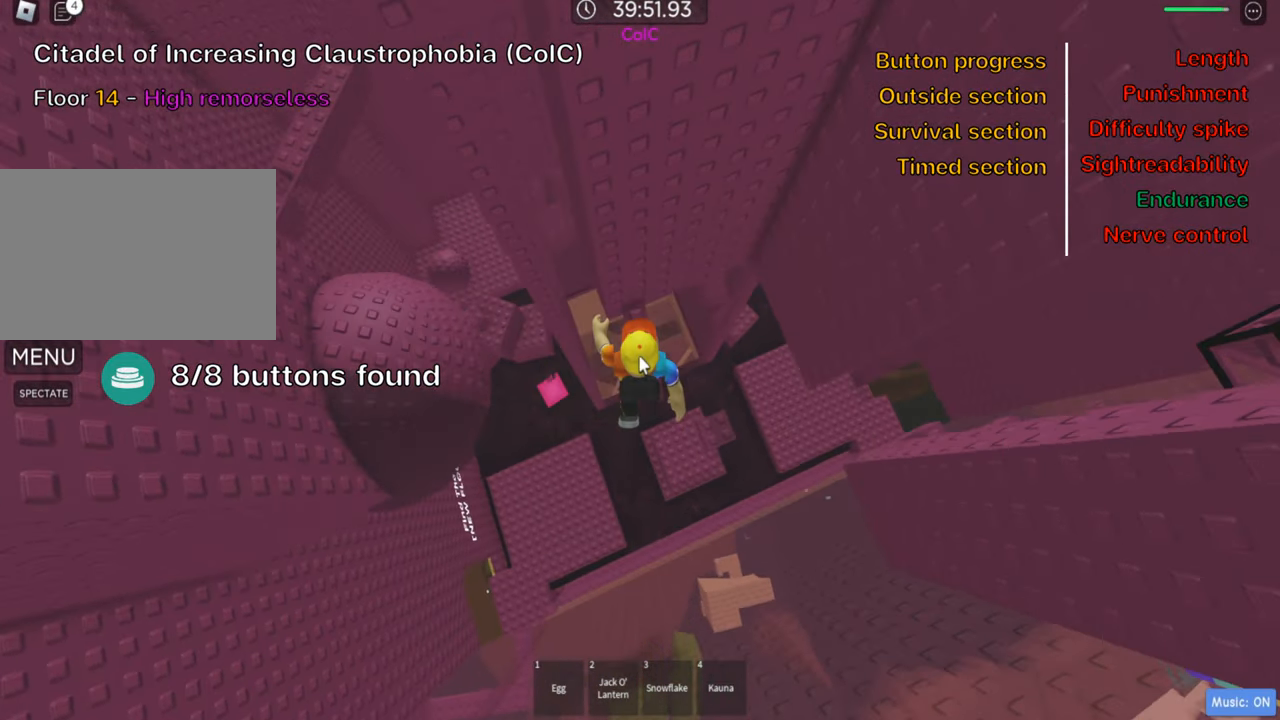
{"keys": [], "events": [[83, "shift", "down"], [166, "shift", "up"]]}
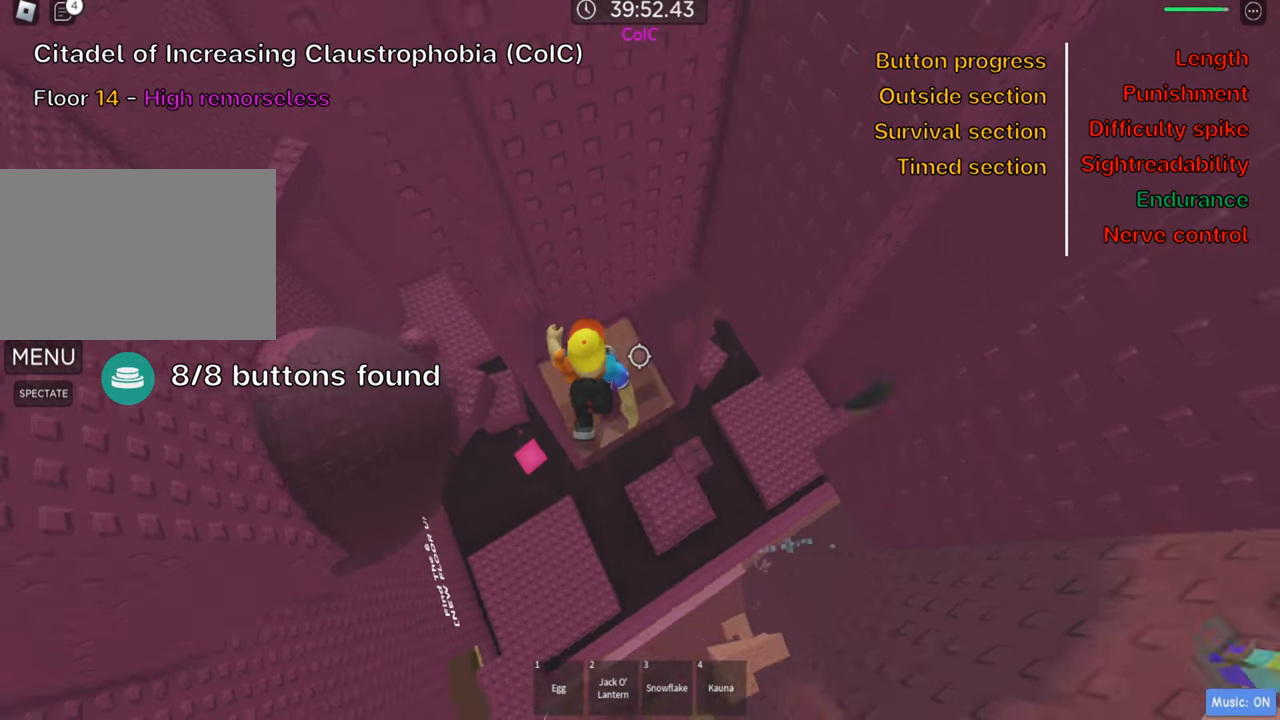
{"keys": [], "events": [[233, "shift", "down"], [383, "shift", "up"]]}
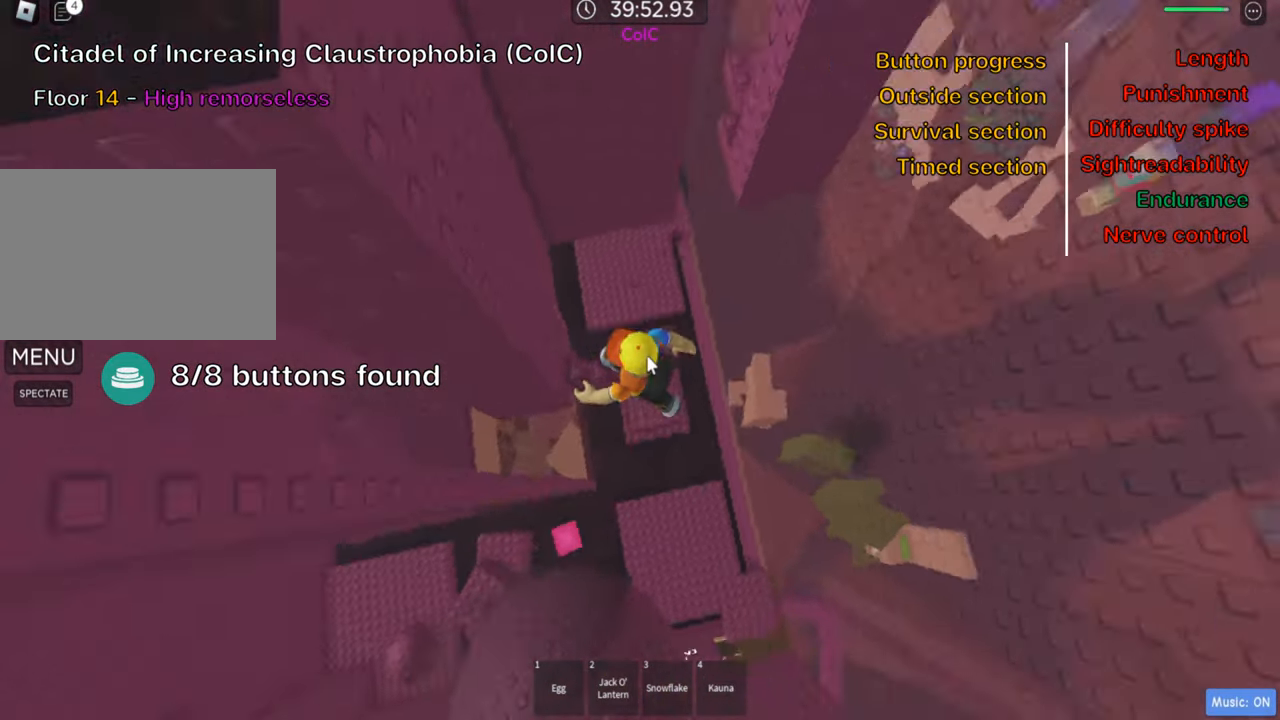
{"keys": [], "events": [[66, "shift", "down"], [150, "shift", "up"]]}